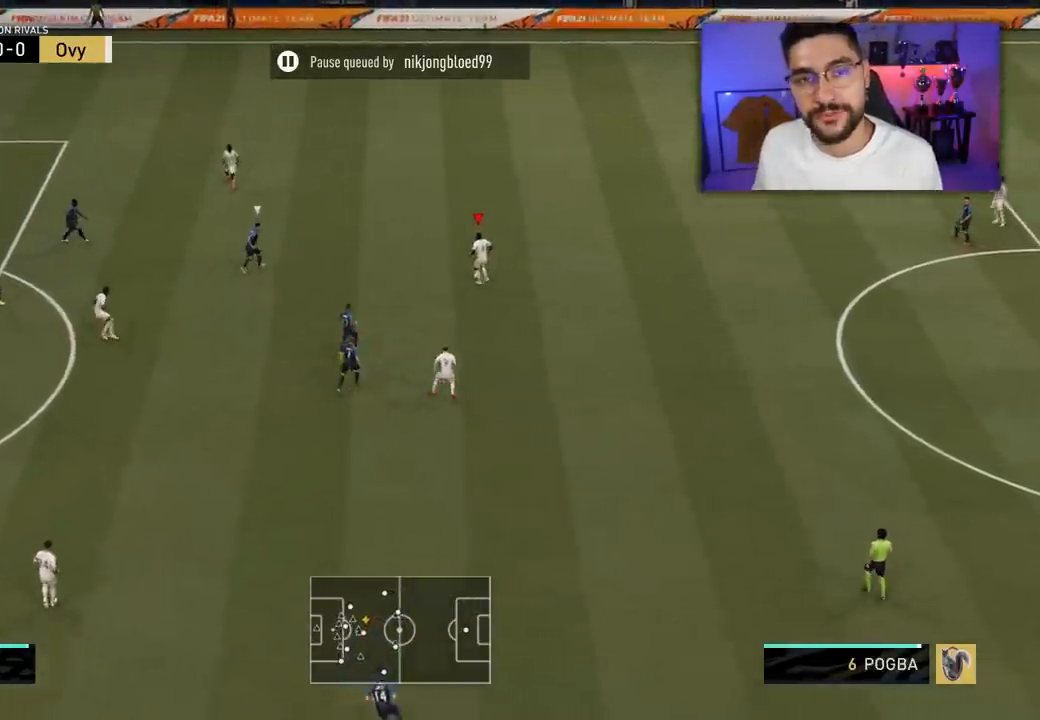
Gameplay with a controller (PlayStation layout); each line is a JSON object with the inputs held at the frame after it. "events" lists button and stick changes between this image and that frame as [ms after this image, input, new state], when the widget could be followed in between.
{"buttons": [], "left_stick": "up-left", "right_stick": "center", "events": [[333, "left_stick", "up-left"]]}
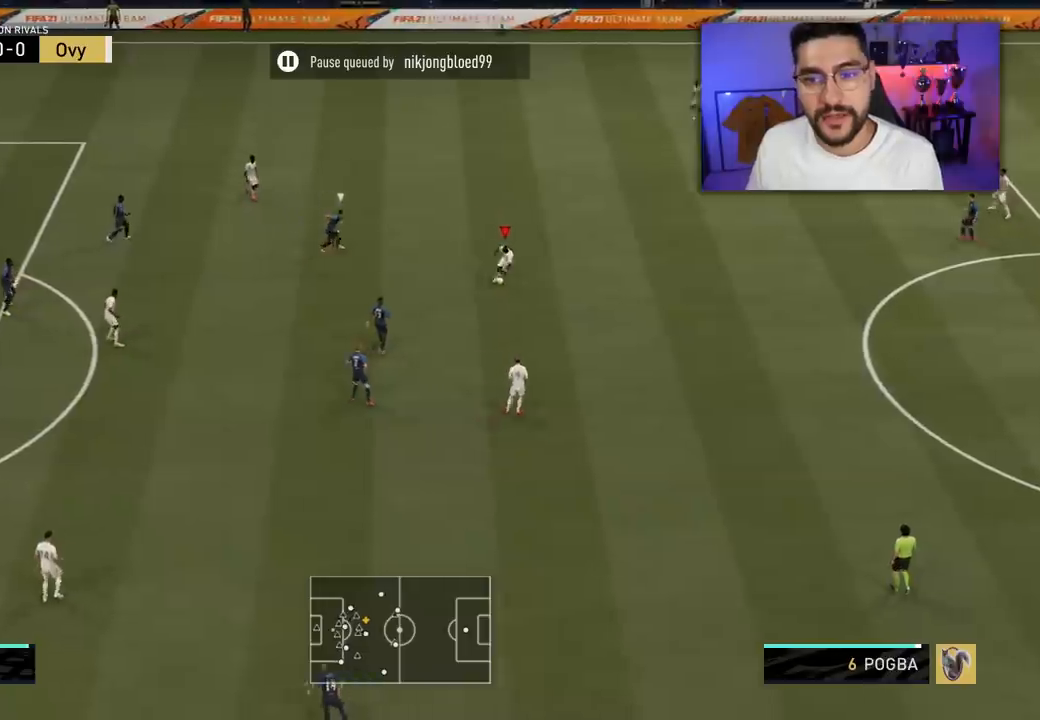
{"buttons": [], "left_stick": "down-right", "right_stick": "center", "events": [[167, "left_stick", "down-right"]]}
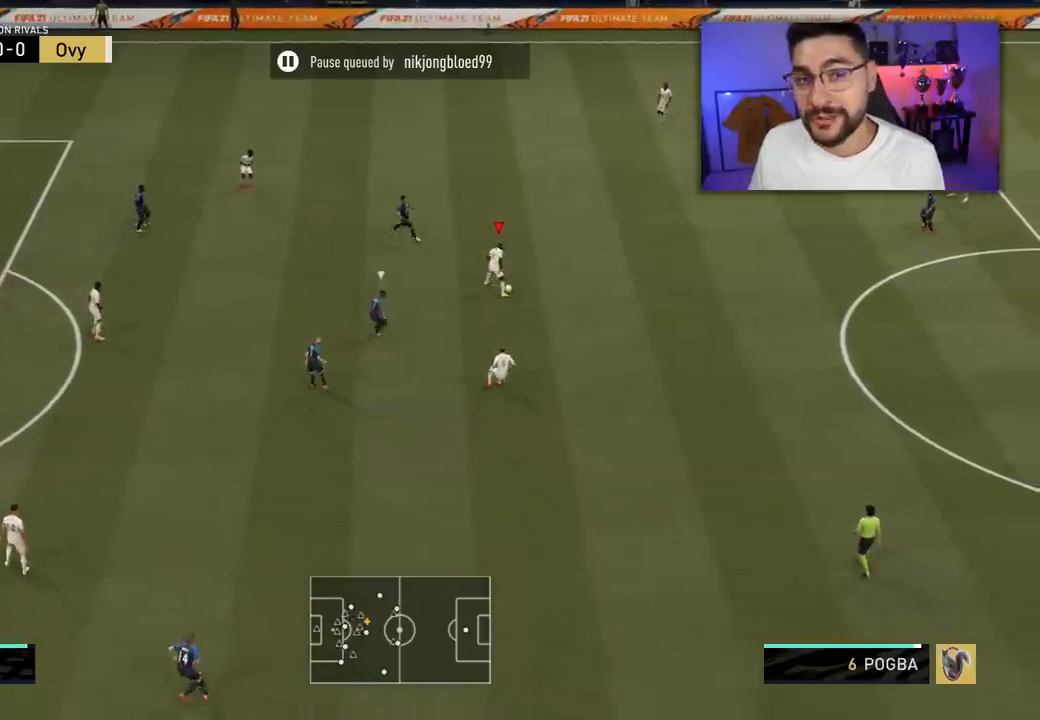
{"buttons": [], "left_stick": "up", "right_stick": "center", "events": [[233, "left_stick", "up"]]}
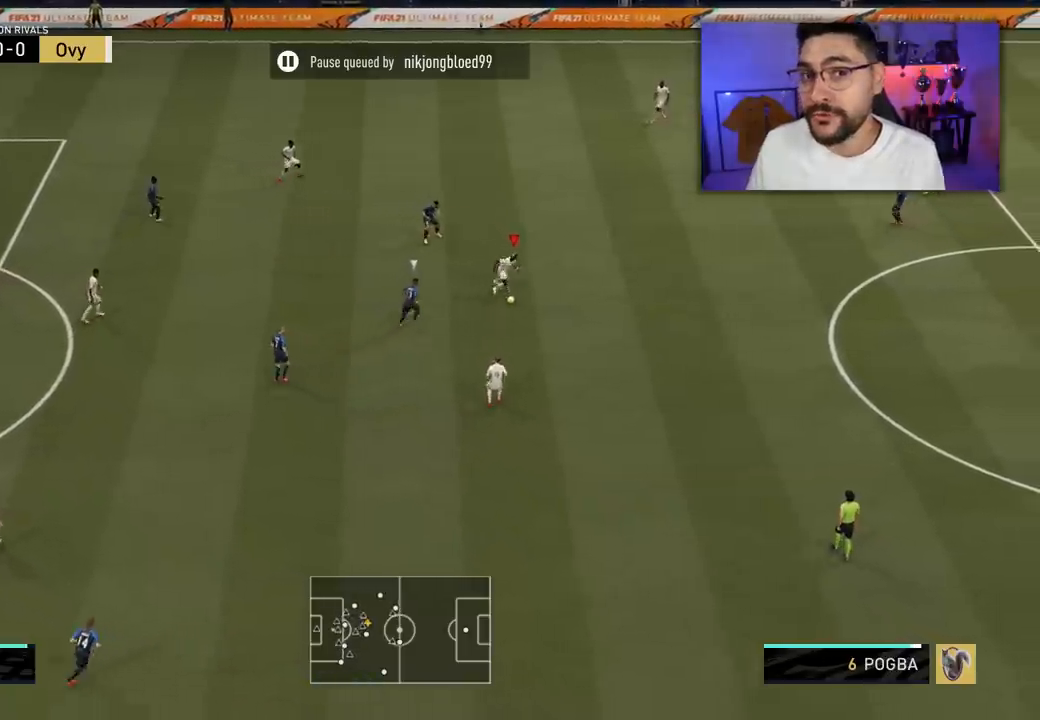
{"buttons": ["L3"], "left_stick": "up", "right_stick": "center", "events": [[483, "L3", "down"]]}
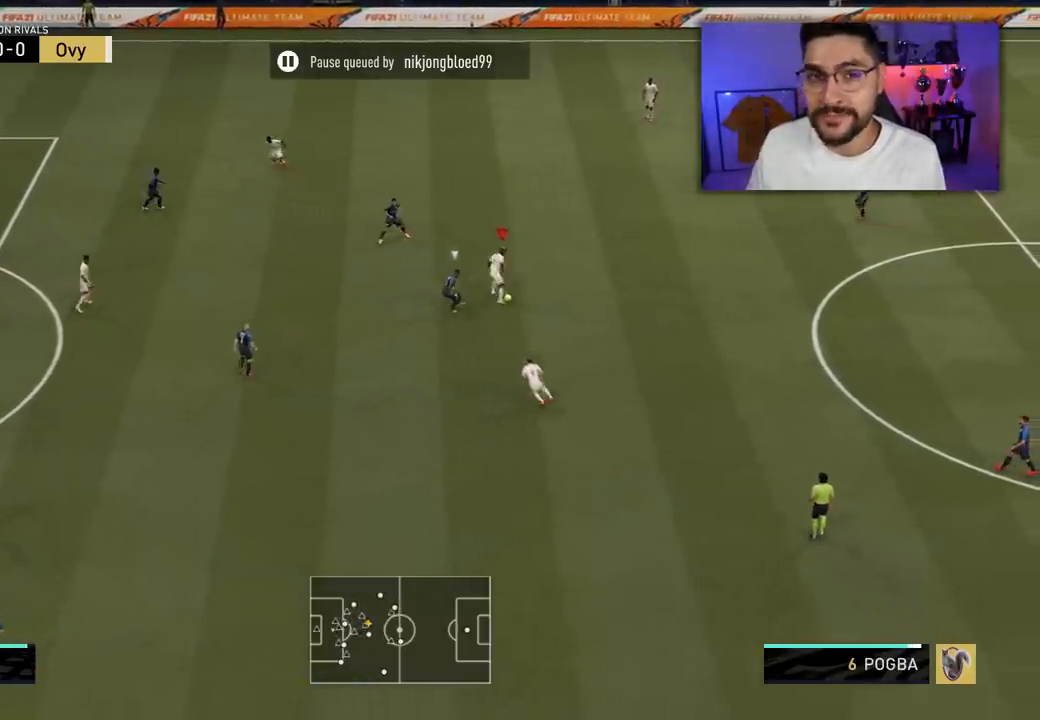
{"buttons": [], "left_stick": "left", "right_stick": "center", "events": [[17, "CROSS", "down"], [67, "left_stick", "left"], [167, "CROSS", "up"], [500, "L3", "up"]]}
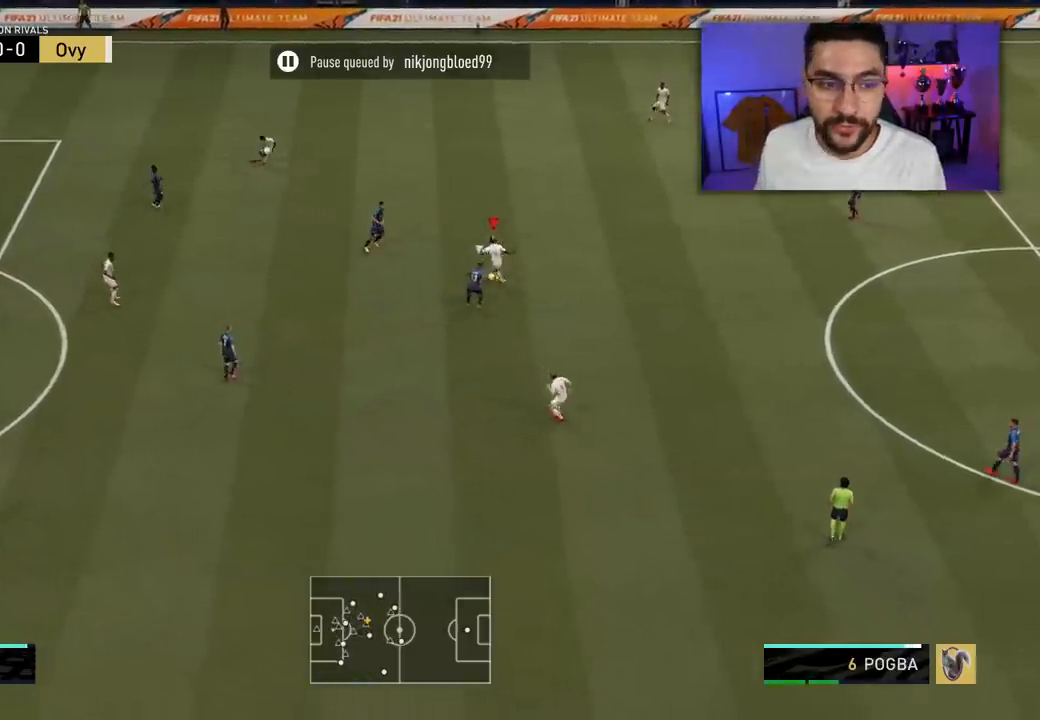
{"buttons": [], "left_stick": "up", "right_stick": "center", "events": [[67, "left_stick", "center"], [117, "left_stick", "down"], [317, "left_stick", "up"]]}
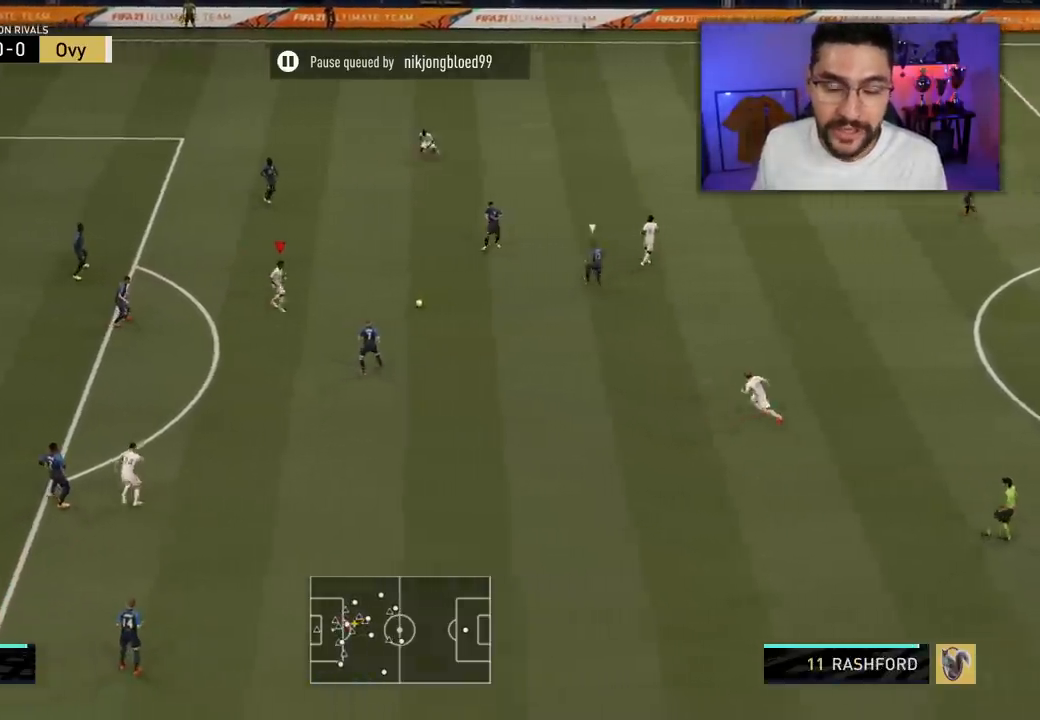
{"buttons": [], "left_stick": "down", "right_stick": "center", "events": [[400, "left_stick", "down"]]}
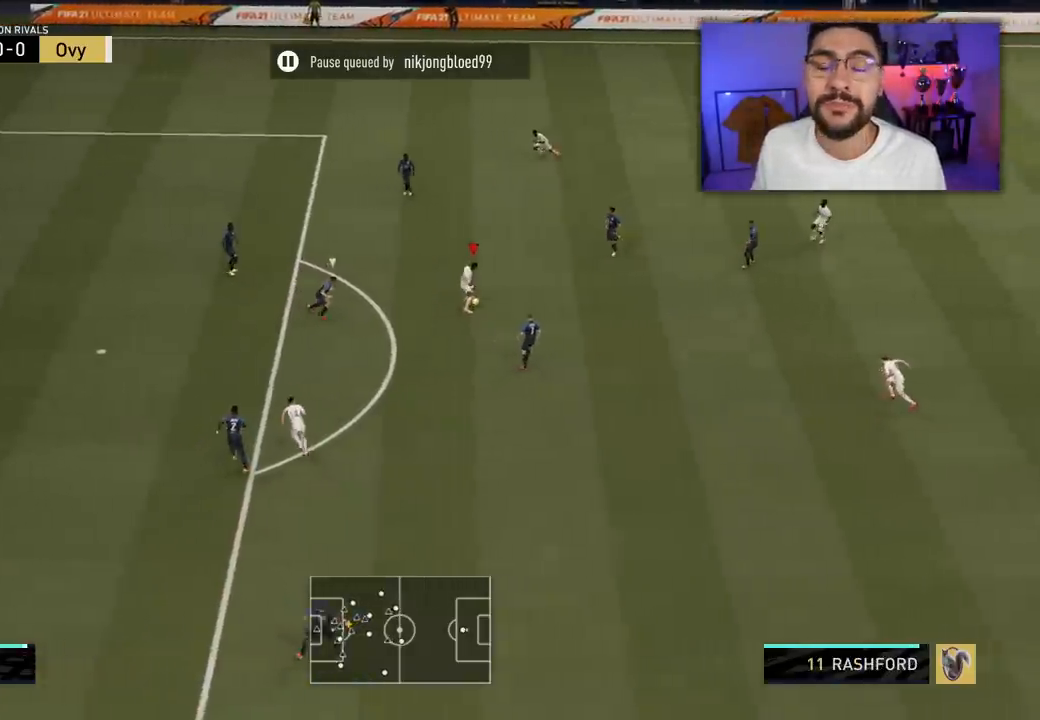
{"buttons": ["L3"], "left_stick": "down-left", "right_stick": "center", "events": [[50, "L3", "down"], [433, "left_stick", "down-left"]]}
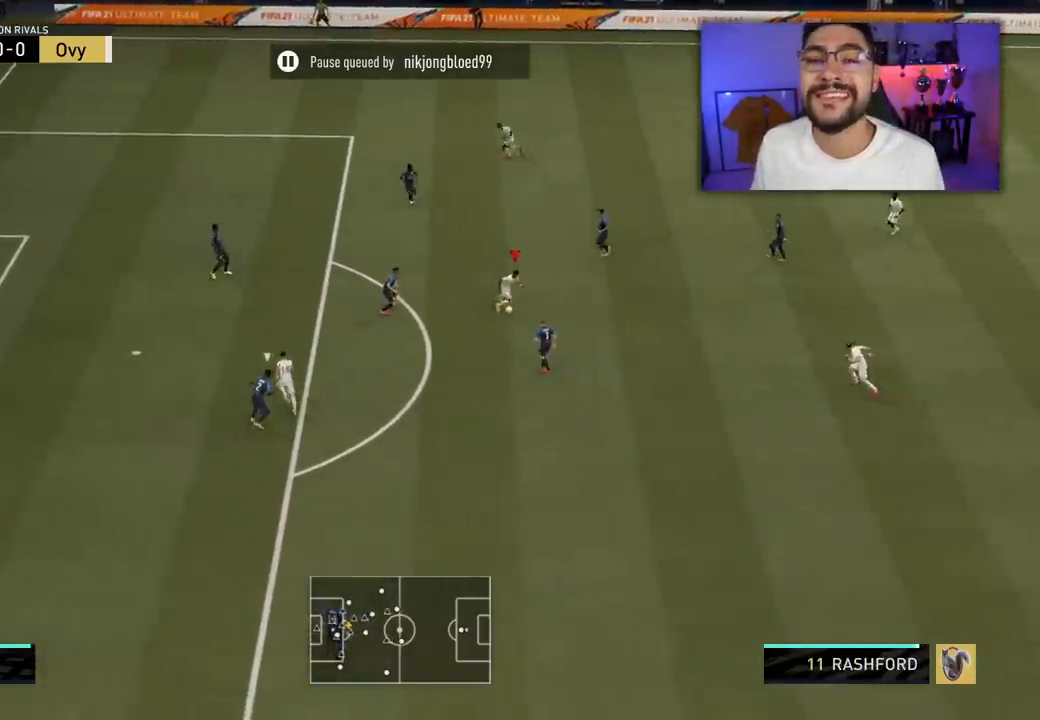
{"buttons": ["L3"], "left_stick": "left", "right_stick": "center", "events": [[183, "left_stick", "left"]]}
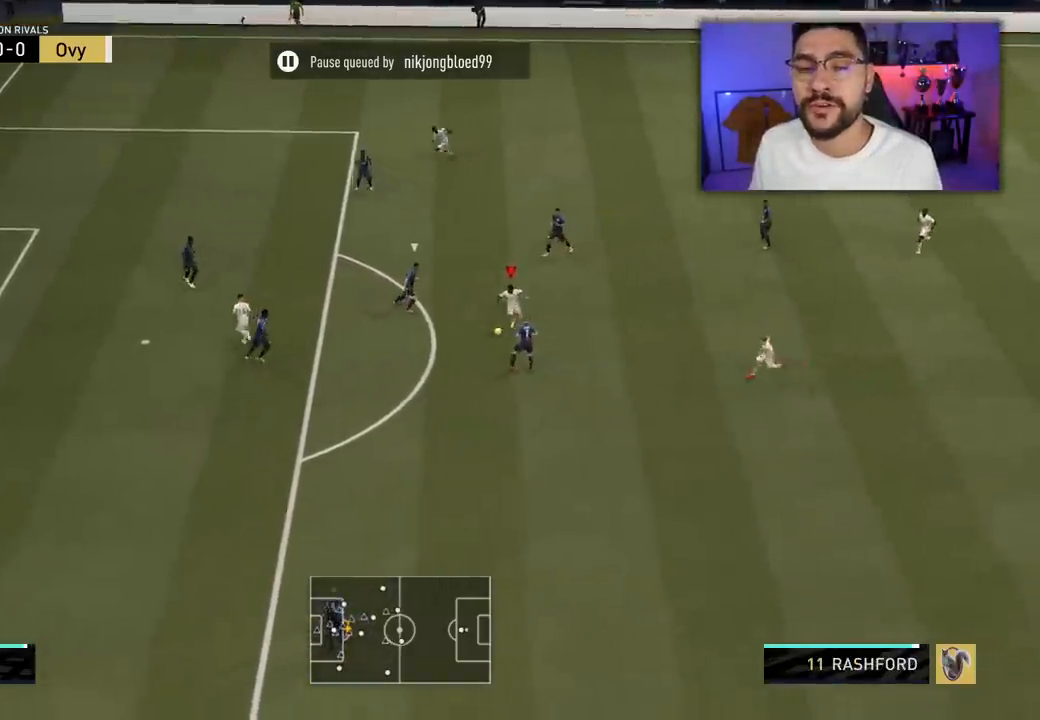
{"buttons": ["L3"], "left_stick": "down-left", "right_stick": "center", "events": [[50, "left_stick", "down-left"], [83, "right_stick", "down-left"], [150, "right_stick", "center"], [200, "right_stick", "up-right"], [250, "right_stick", "center"]]}
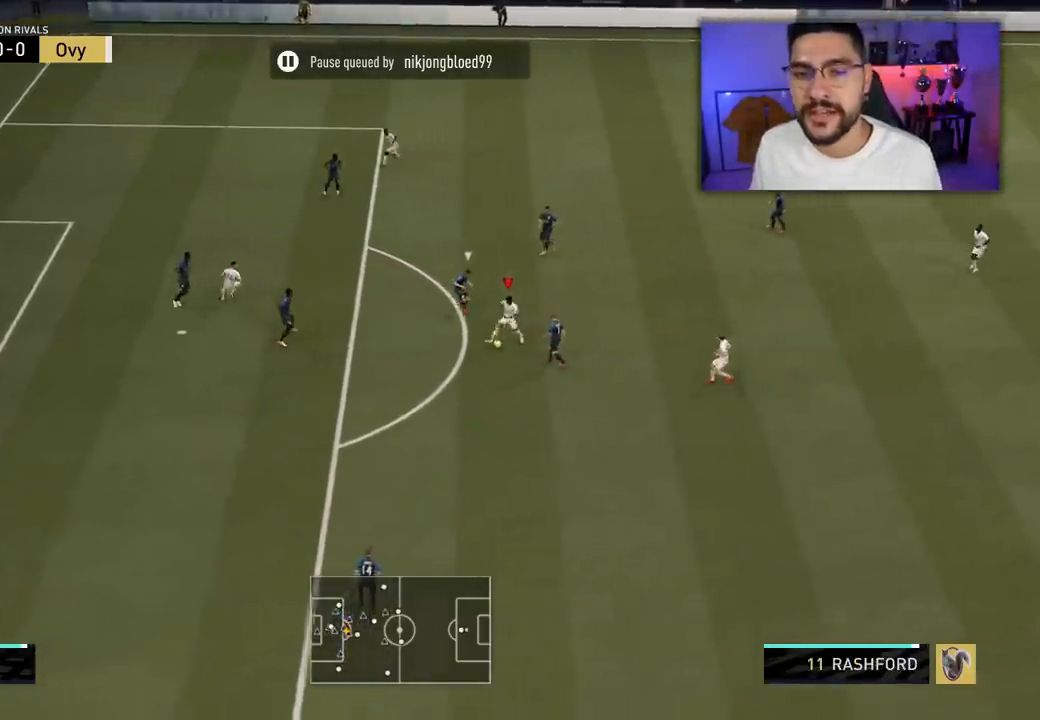
{"buttons": ["L3"], "left_stick": "down-left", "right_stick": "center", "events": []}
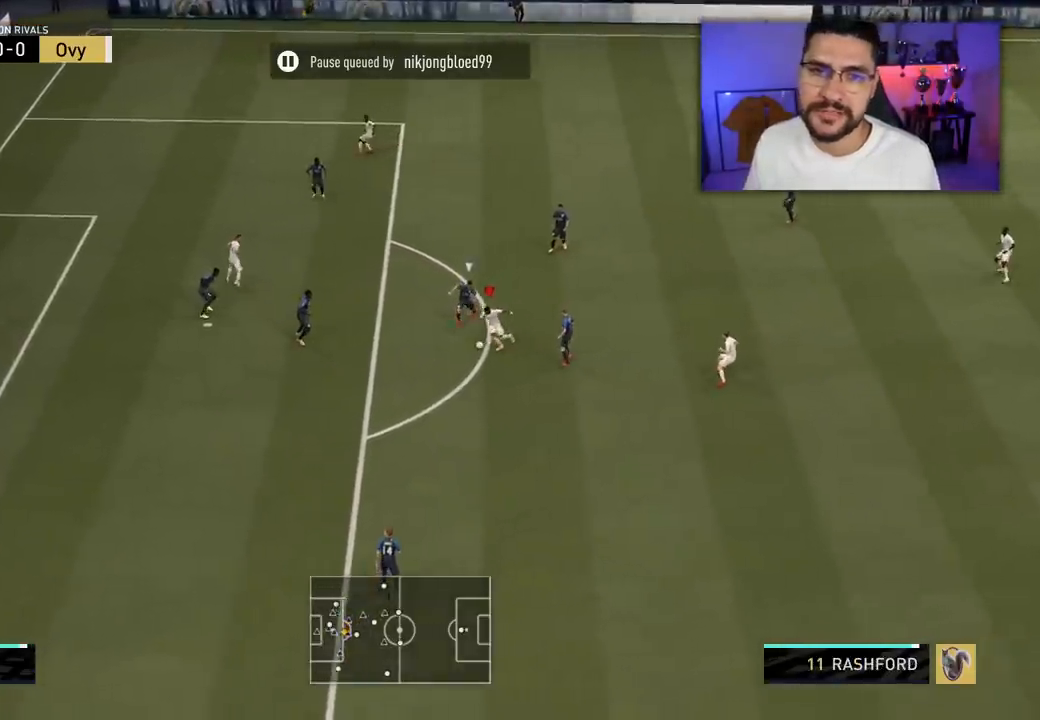
{"buttons": ["L3"], "left_stick": "down-left", "right_stick": "down-left", "events": [[400, "right_stick", "down-left"]]}
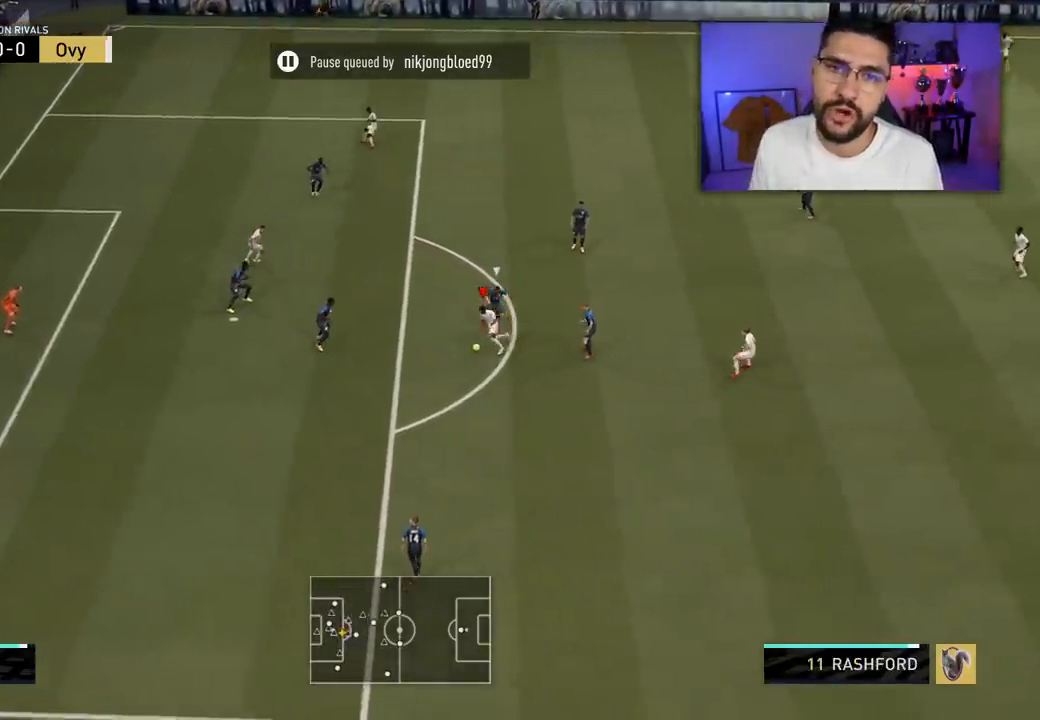
{"buttons": ["L3"], "left_stick": "left", "right_stick": "center", "events": [[150, "right_stick", "up-left"], [250, "right_stick", "up"], [350, "left_stick", "left"], [417, "right_stick", "center"]]}
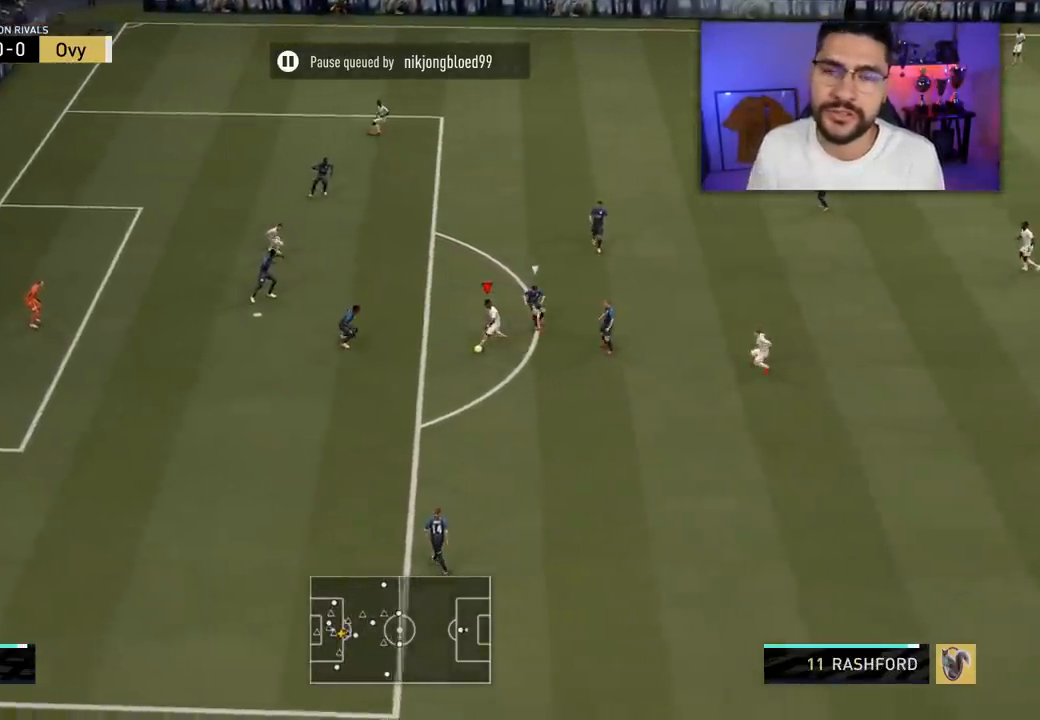
{"buttons": ["L3"], "left_stick": "up-left", "right_stick": "center", "events": [[67, "left_stick", "up-left"]]}
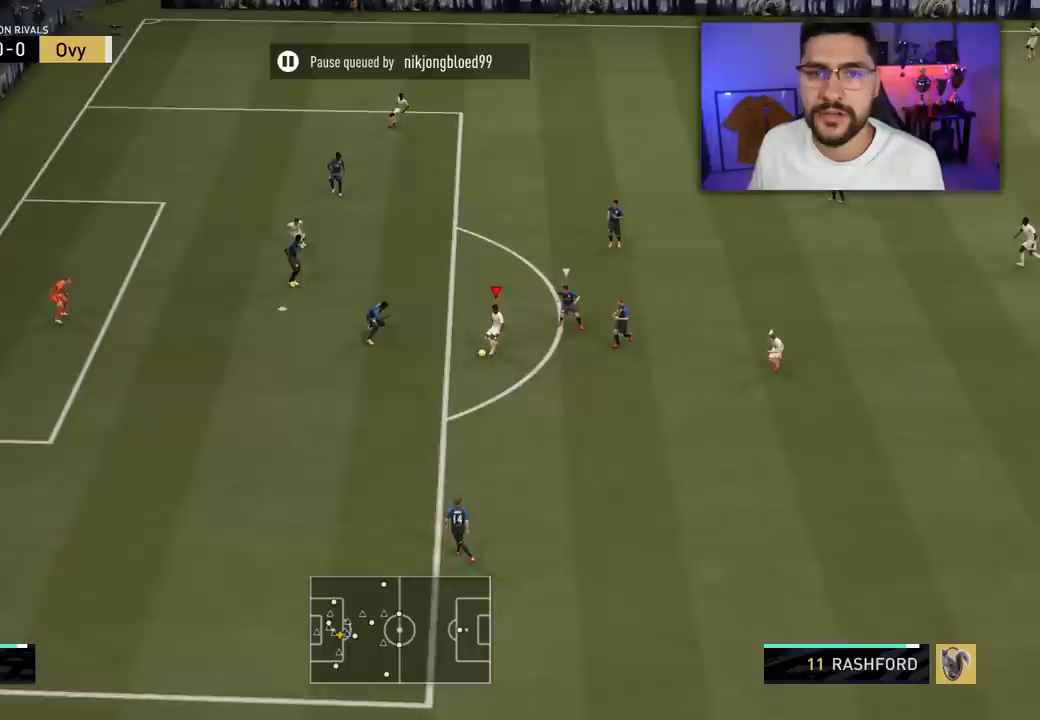
{"buttons": ["L3"], "left_stick": "down-left", "right_stick": "center", "events": [[267, "left_stick", "down-left"]]}
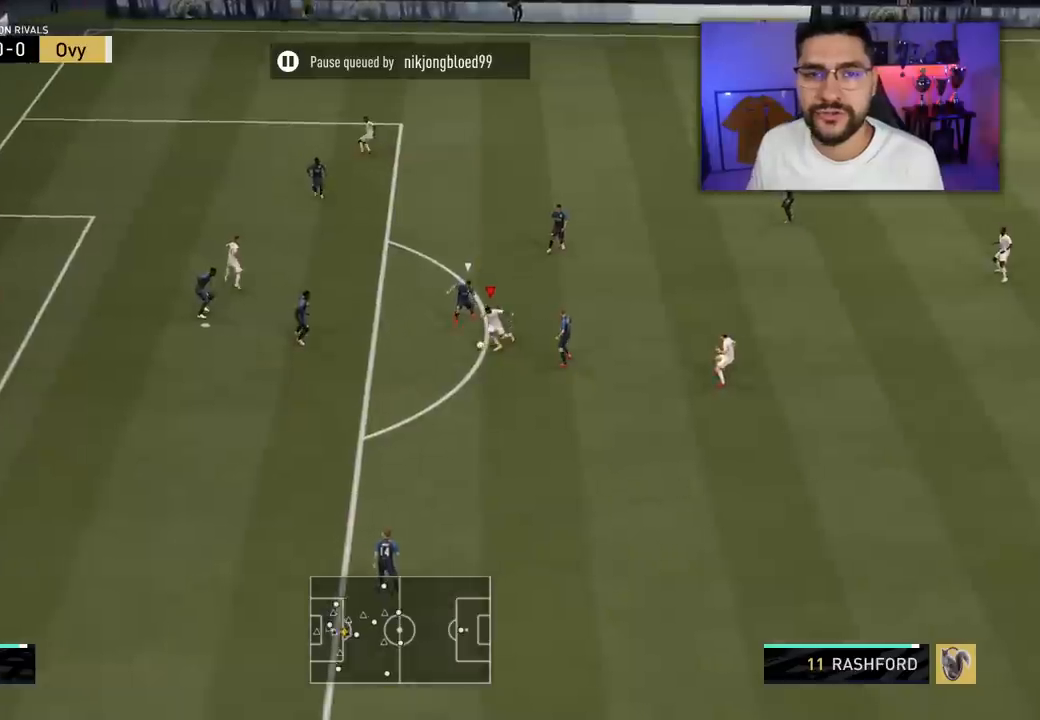
{"buttons": ["L3"], "left_stick": "down-left", "right_stick": "down-left", "events": [[433, "right_stick", "down-left"]]}
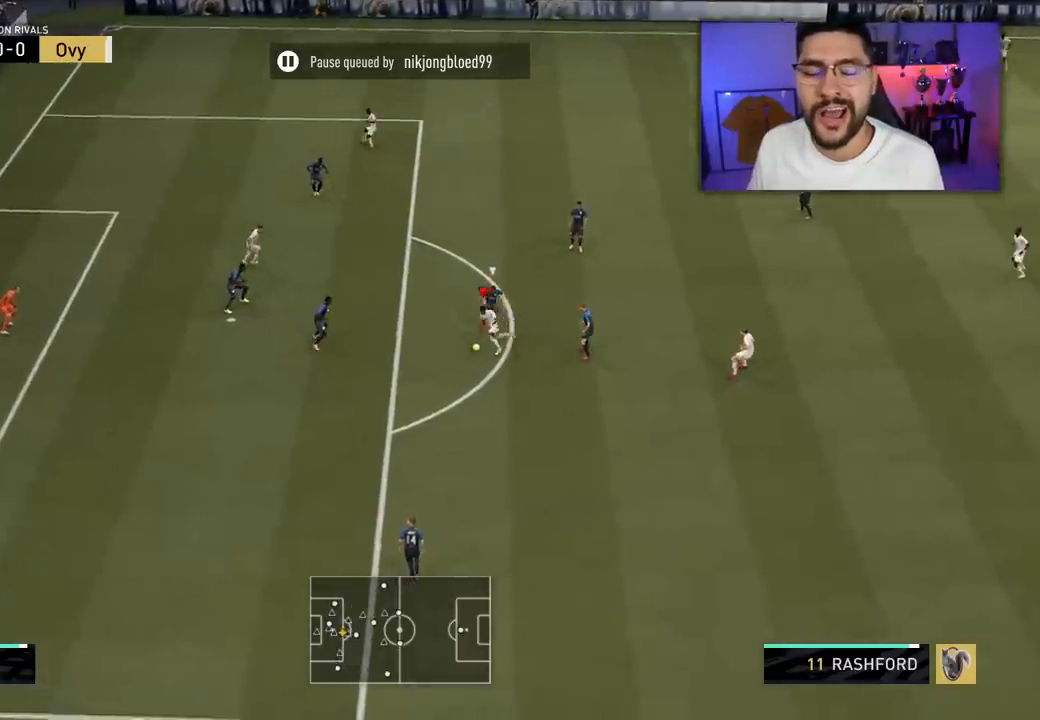
{"buttons": ["L3"], "left_stick": "left", "right_stick": "center", "events": [[183, "right_stick", "up-left"], [300, "right_stick", "up"], [400, "left_stick", "left"], [450, "right_stick", "center"]]}
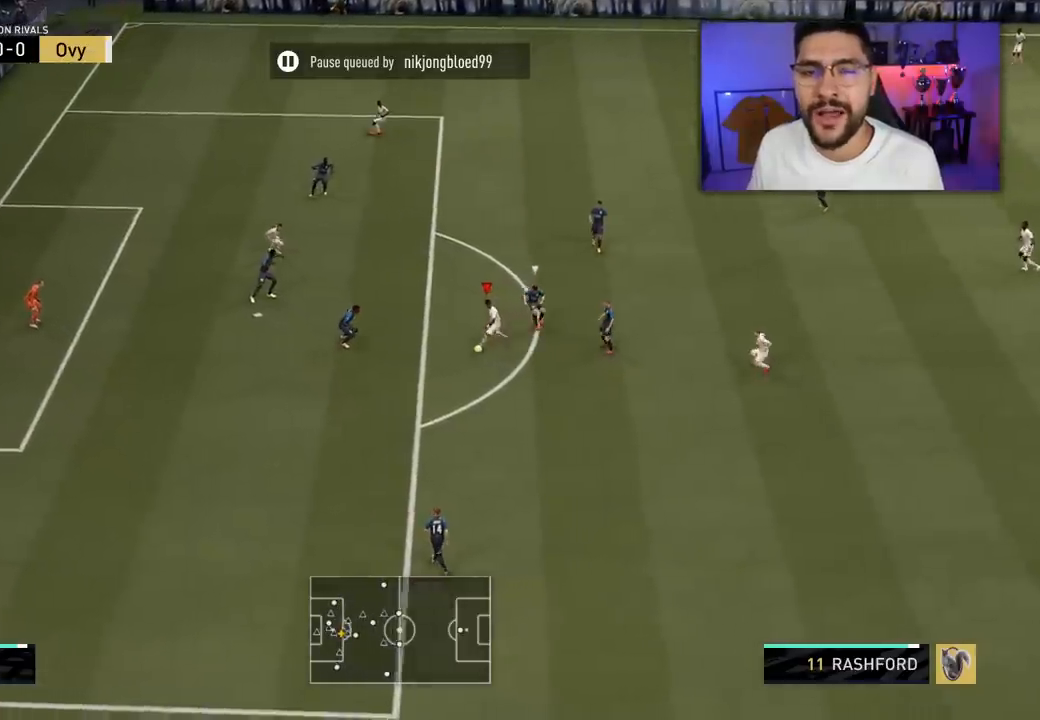
{"buttons": ["L3"], "left_stick": "up-left", "right_stick": "center", "events": [[50, "left_stick", "up-left"]]}
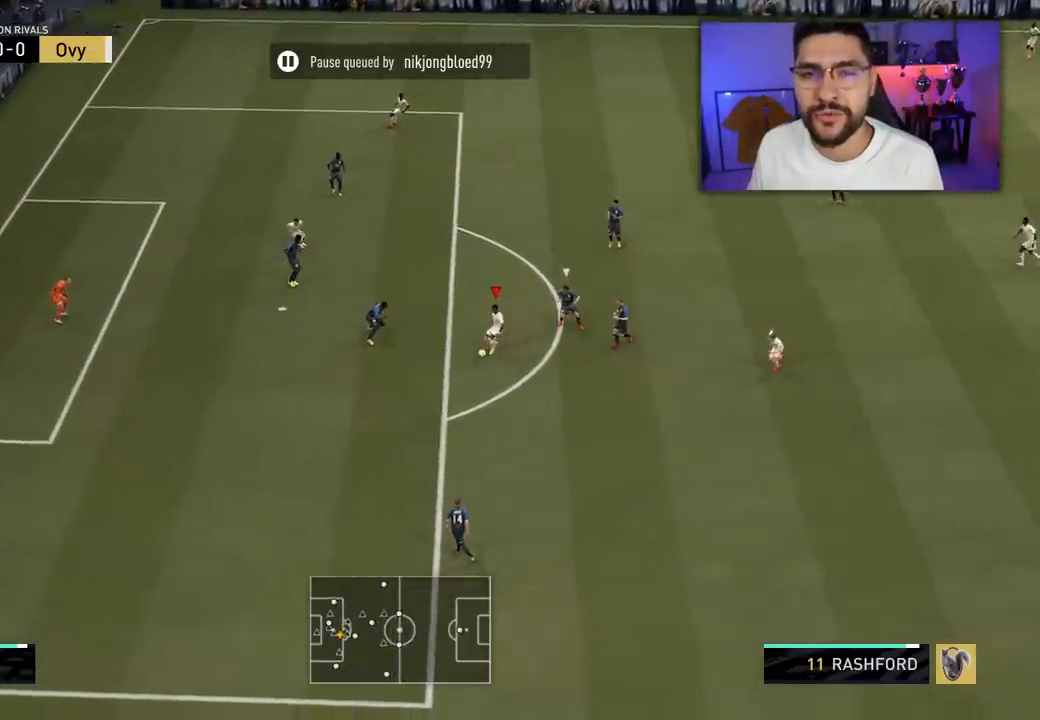
{"buttons": ["L3"], "left_stick": "left", "right_stick": "center", "events": [[317, "left_stick", "left"]]}
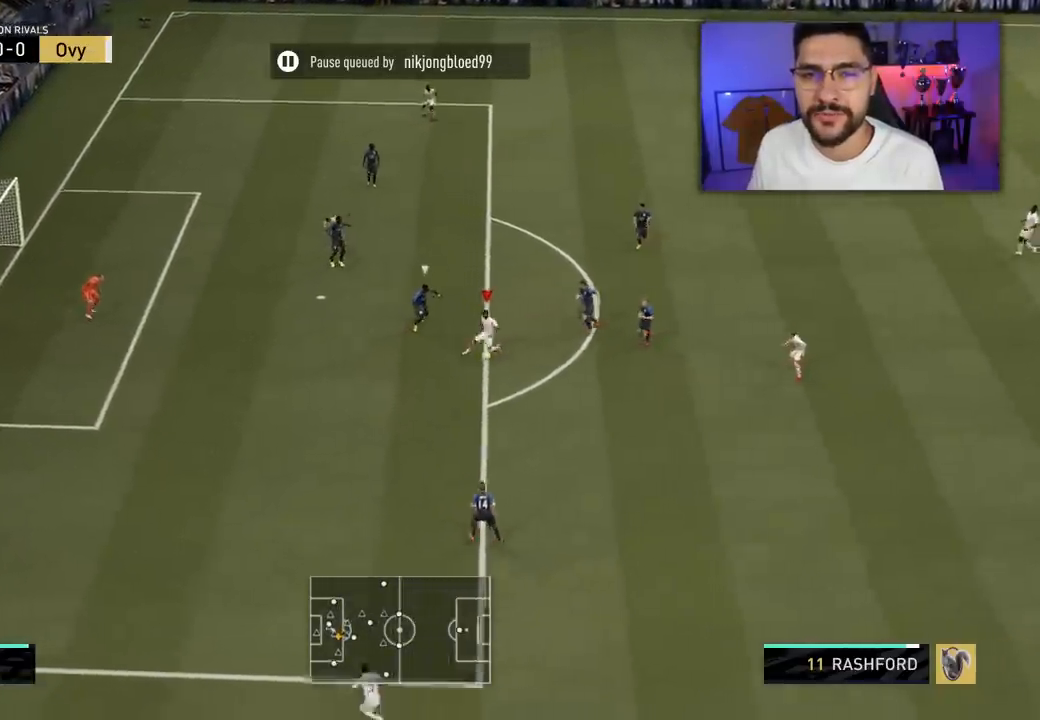
{"buttons": ["L3"], "left_stick": "left", "right_stick": "center", "events": [[250, "CIRCLE", "down"], [483, "CIRCLE", "up"]]}
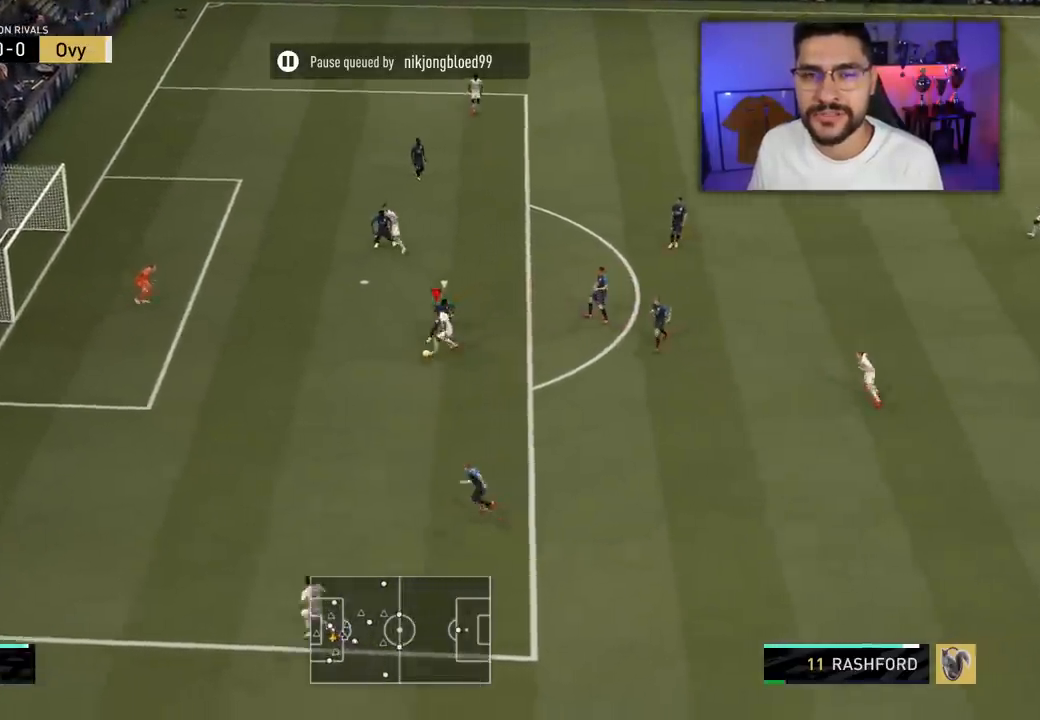
{"buttons": ["L3"], "left_stick": "left", "right_stick": "center", "events": []}
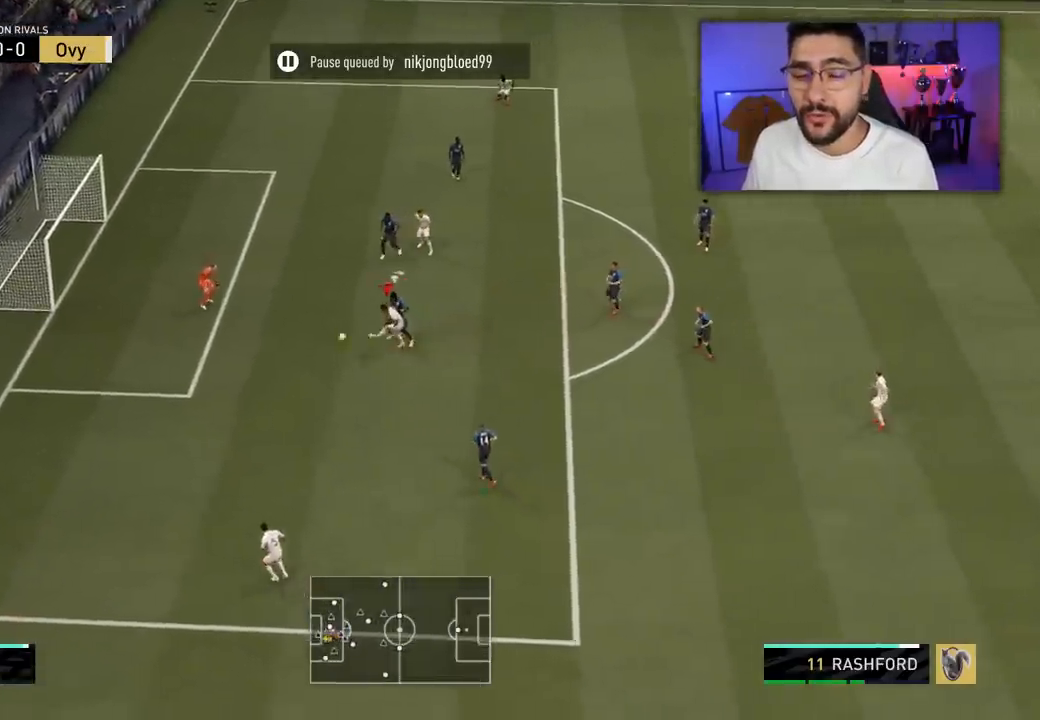
{"buttons": ["L3"], "left_stick": "left", "right_stick": "center", "events": []}
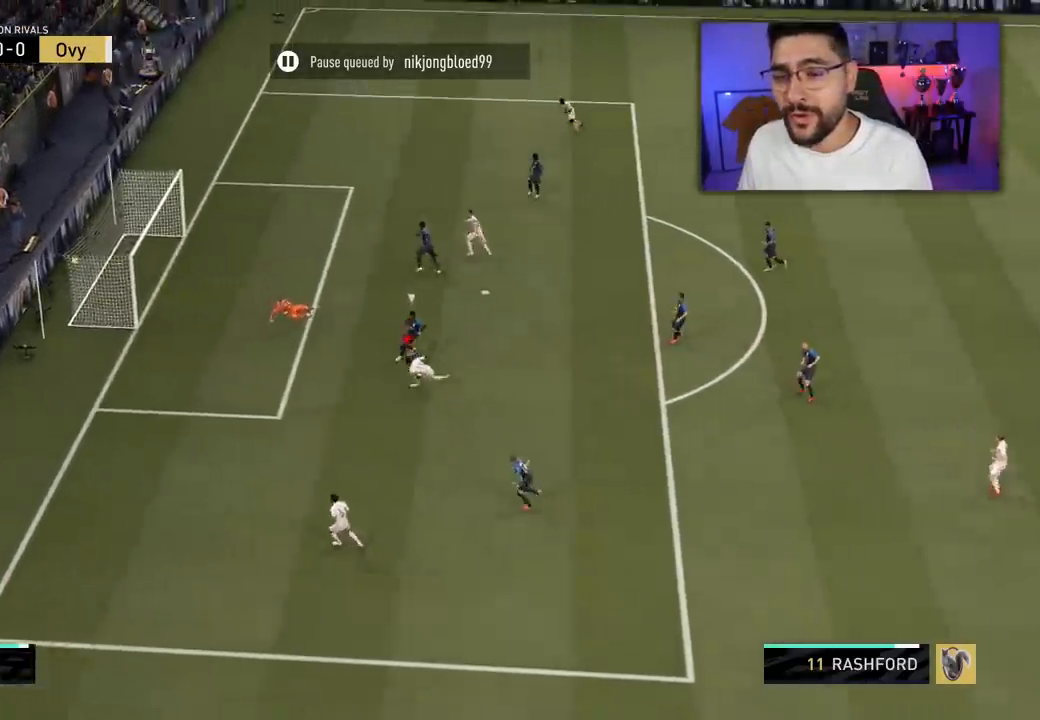
{"buttons": [], "left_stick": "center", "right_stick": "center", "events": [[383, "L3", "up"], [417, "left_stick", "center"]]}
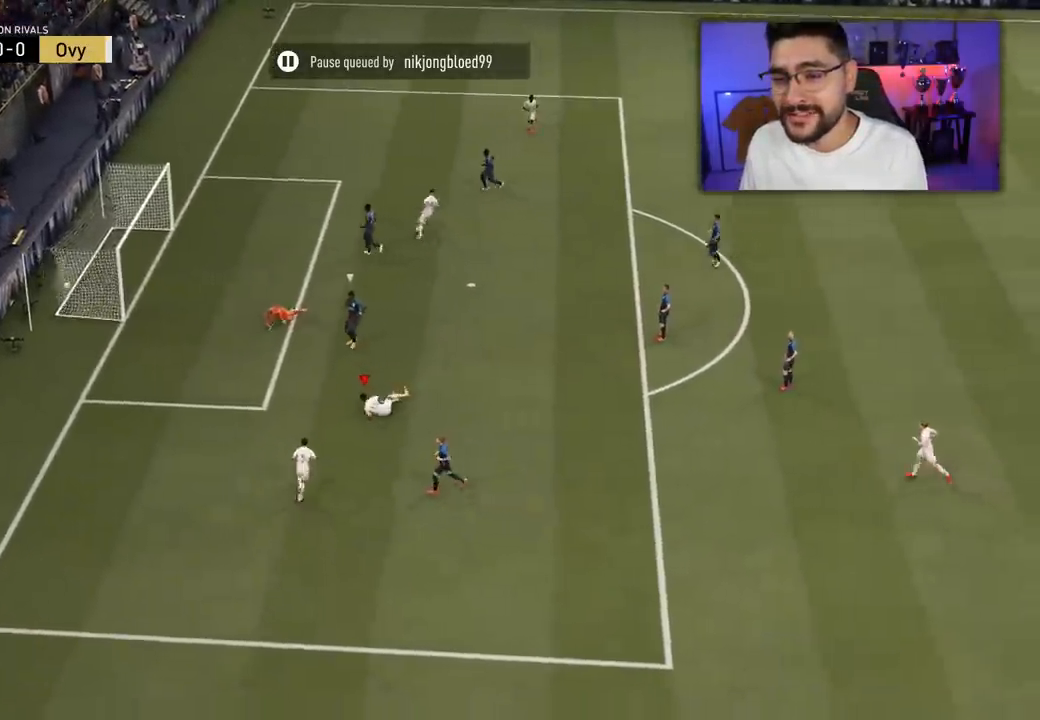
{"buttons": ["R1"], "left_stick": "center", "right_stick": "center", "events": [[100, "CROSS", "down"], [100, "L1", "down"], [100, "R1", "down"], [217, "CROSS", "up"], [217, "L1", "up"], [217, "R1", "up"], [283, "R1", "down"], [317, "CROSS", "down"], [317, "L1", "down"], [450, "CROSS", "up"], [450, "L1", "up"], [450, "R1", "up"], [467, "R1", "down"]]}
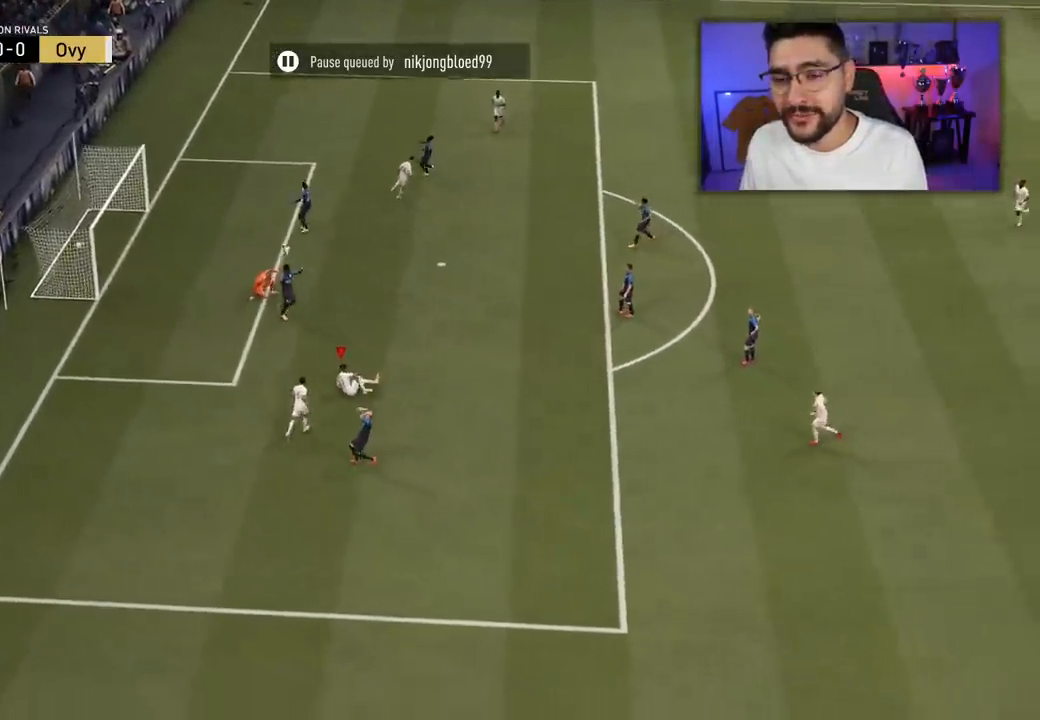
{"buttons": ["L3"], "left_stick": "left", "right_stick": "center", "events": [[83, "R1", "up"], [150, "CROSS", "down"], [150, "L1", "down"], [150, "R1", "down"], [233, "CROSS", "up"], [233, "L1", "up"], [233, "R1", "up"], [300, "L3", "down"], [317, "left_stick", "left"]]}
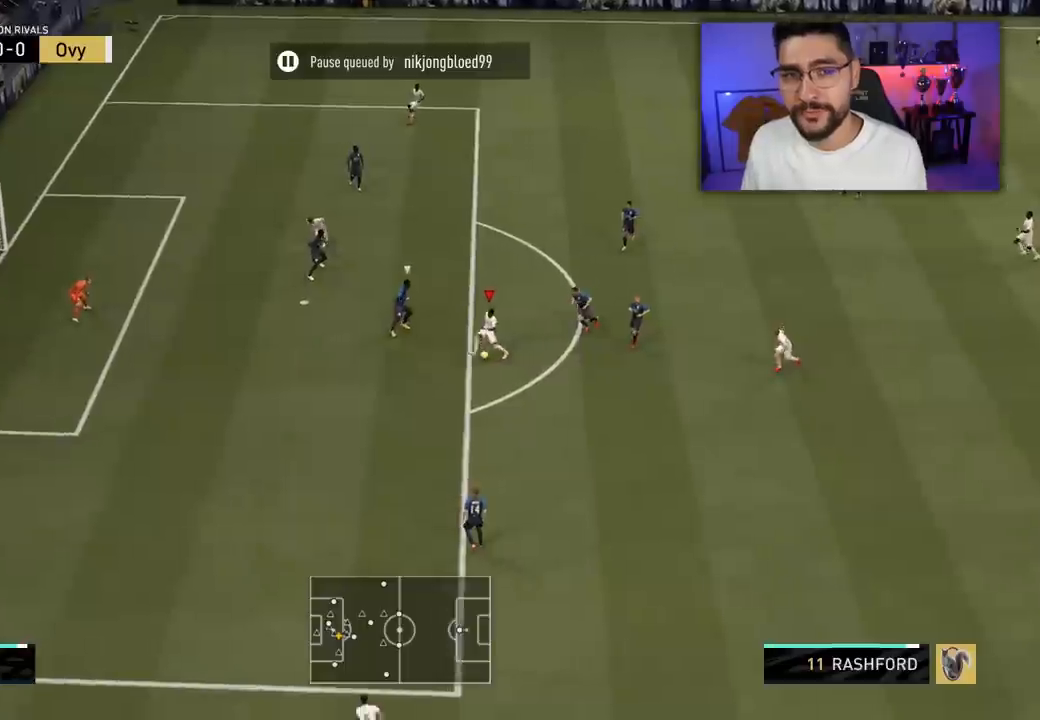
{"buttons": ["L3"], "left_stick": "left", "right_stick": "center", "events": []}
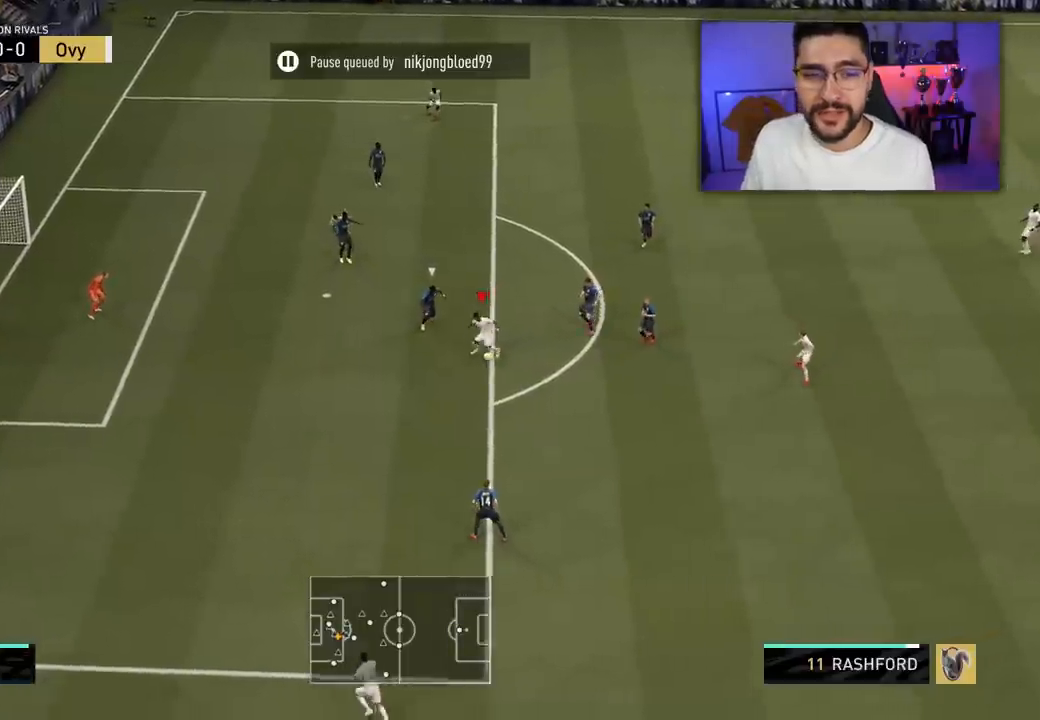
{"buttons": ["L3"], "left_stick": "left", "right_stick": "center", "events": []}
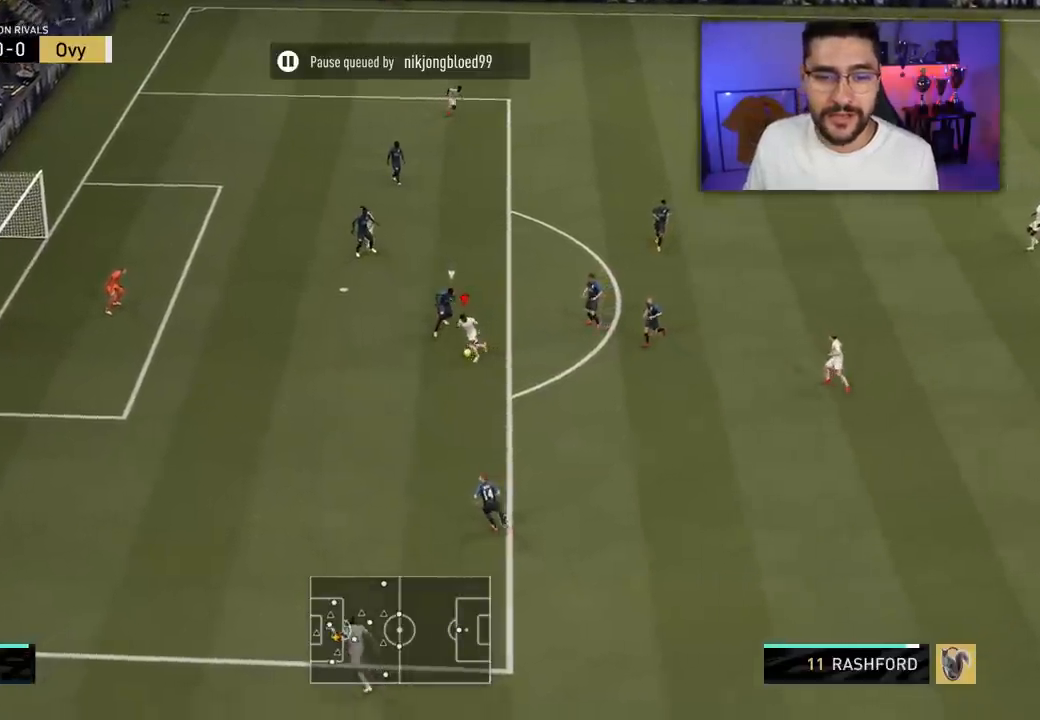
{"buttons": ["CIRCLE", "L3"], "left_stick": "left", "right_stick": "center", "events": [[33, "CIRCLE", "down"]]}
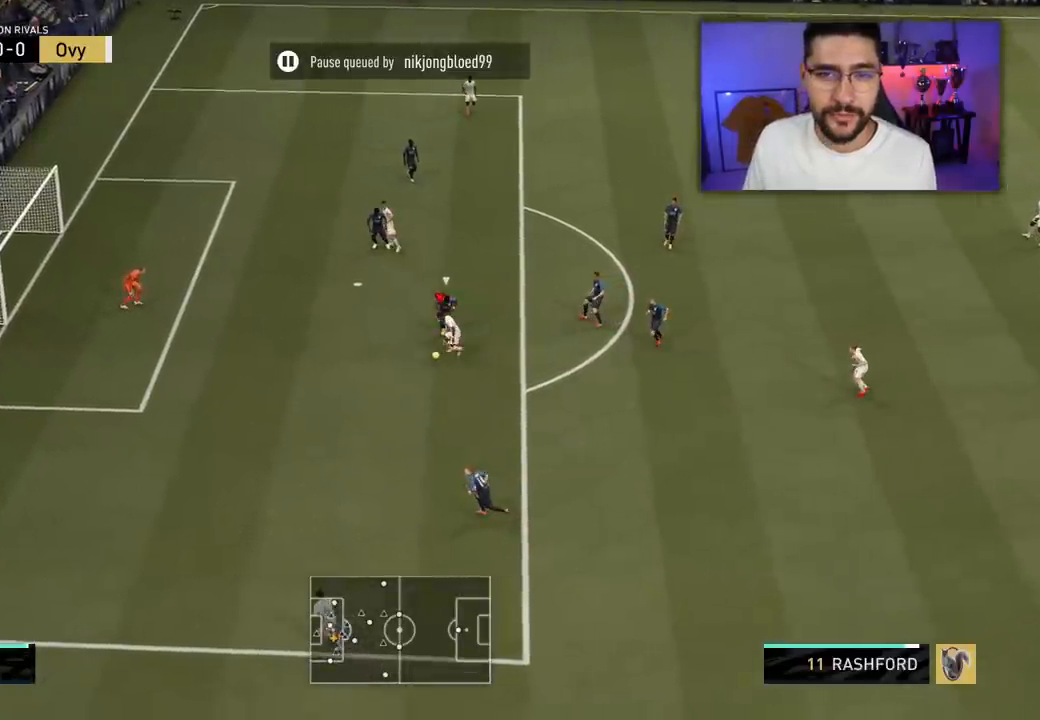
{"buttons": ["CIRCLE", "L3"], "left_stick": "left", "right_stick": "center", "events": []}